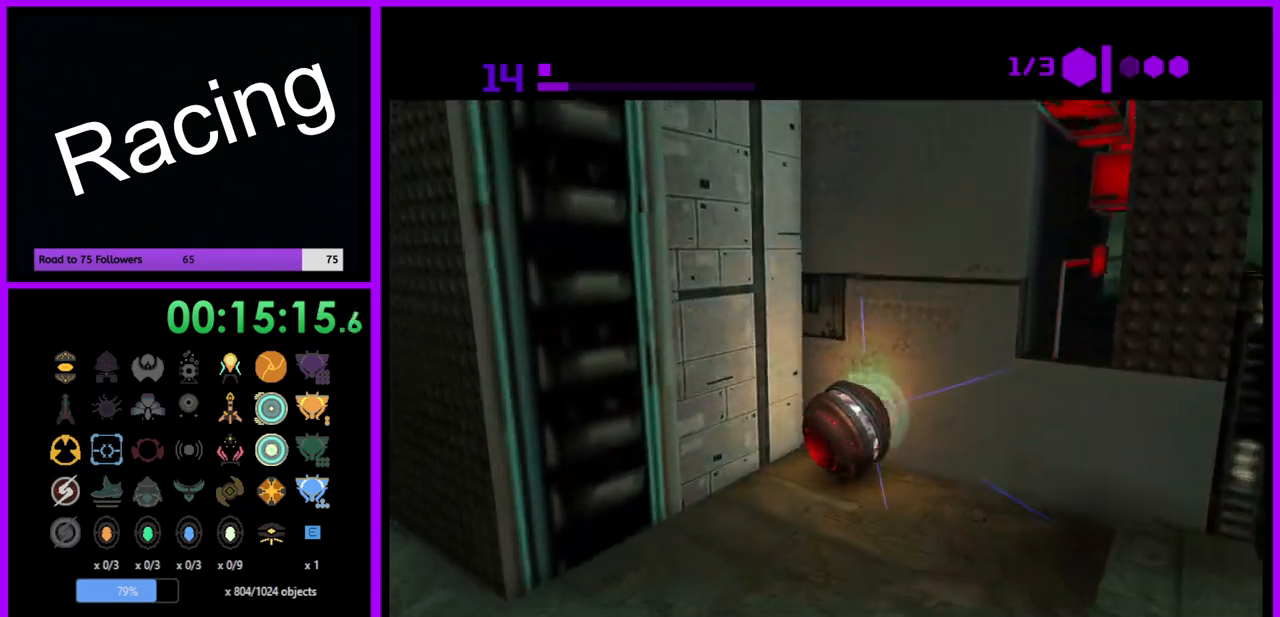
Gameplay with a controller (Nintendo layout); each line is a JSON object with the inputs held at the frame after it. "events" lists button and stick changes between this image and that frame as [ms after this image, input, new state], when the widget could be followed in between. Not read: L3 R3.
{"buttons": [], "left_stick": "right", "right_stick": "center", "events": [[33, "A", "up"], [183, "left_stick", "right"], [300, "left_stick", "center"], [467, "left_stick", "right"]]}
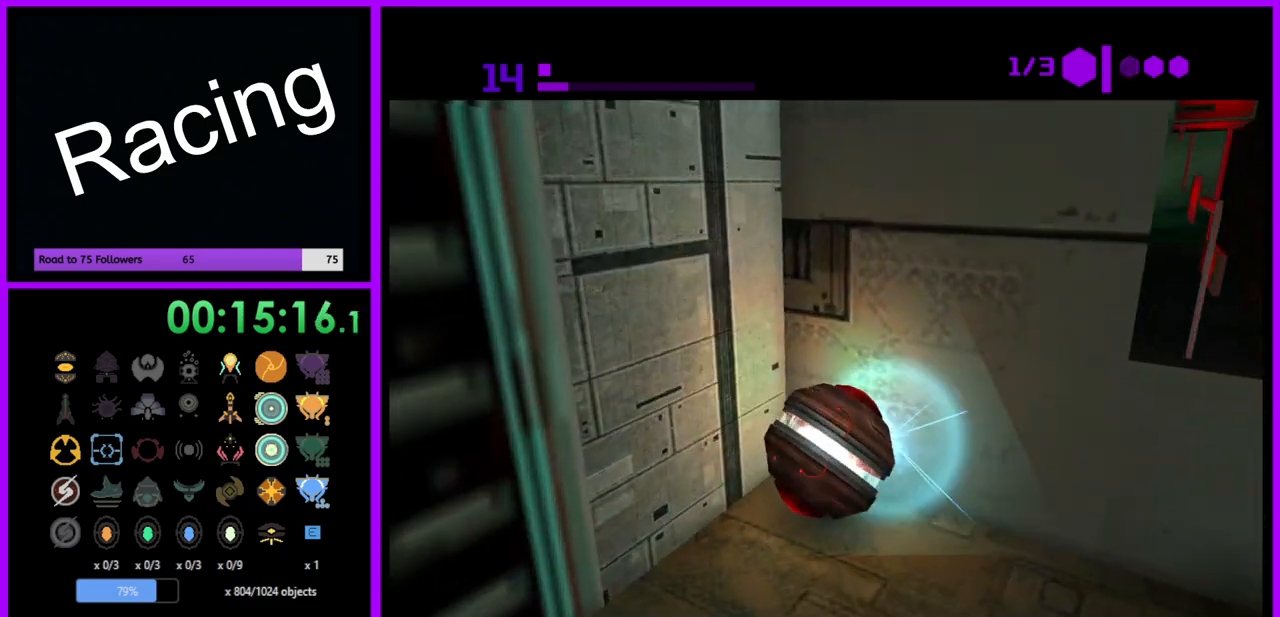
{"buttons": [], "left_stick": "center", "right_stick": "center", "events": [[50, "left_stick", "center"], [350, "A", "down"], [467, "A", "up"]]}
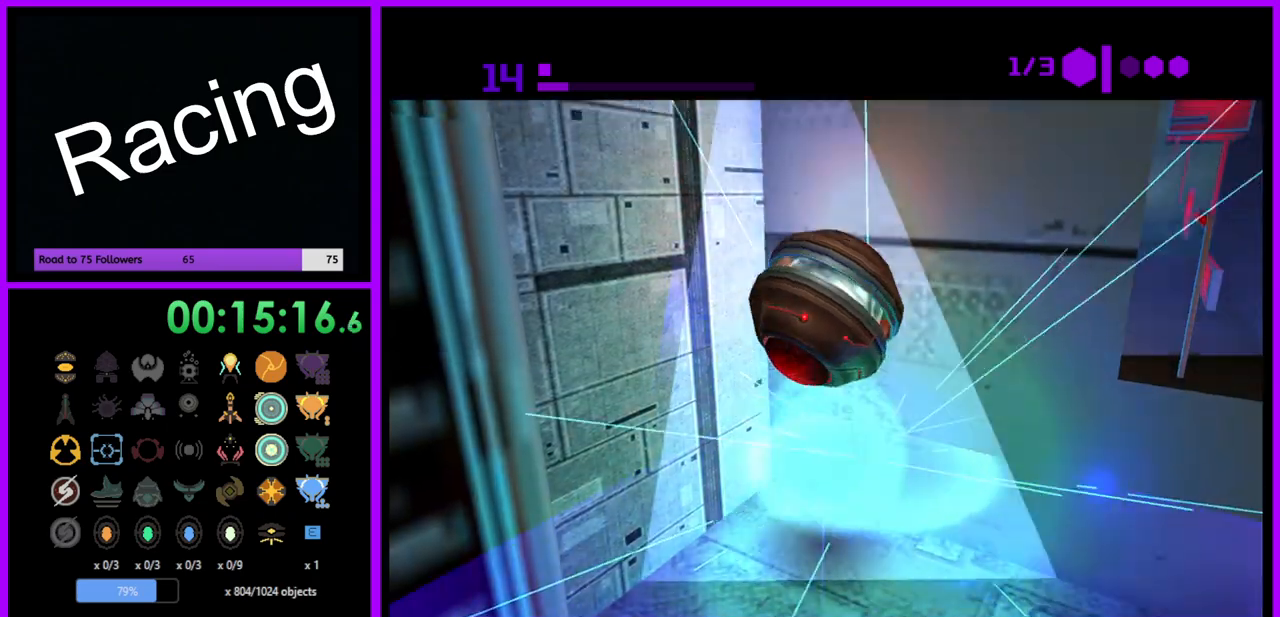
{"buttons": [], "left_stick": "center", "right_stick": "center", "events": [[83, "A", "down"], [183, "A", "up"]]}
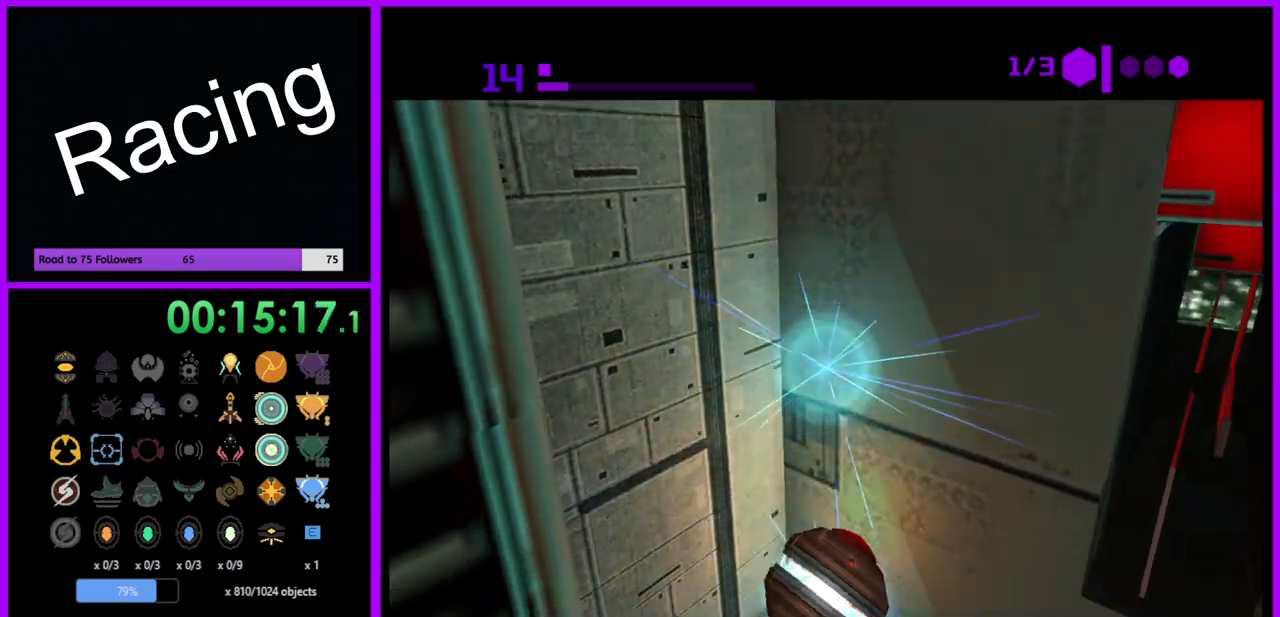
{"buttons": [], "left_stick": "center", "right_stick": "center", "events": []}
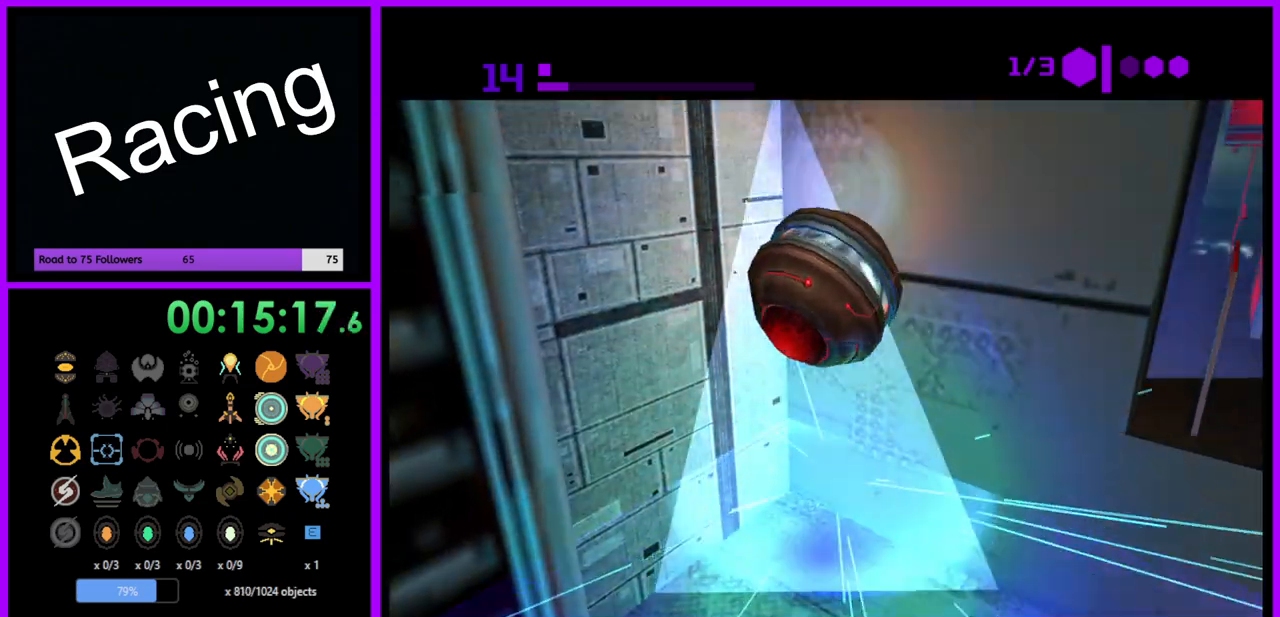
{"buttons": [], "left_stick": "up-right", "right_stick": "center", "events": [[100, "left_stick", "up-right"], [367, "X", "down"], [500, "X", "up"]]}
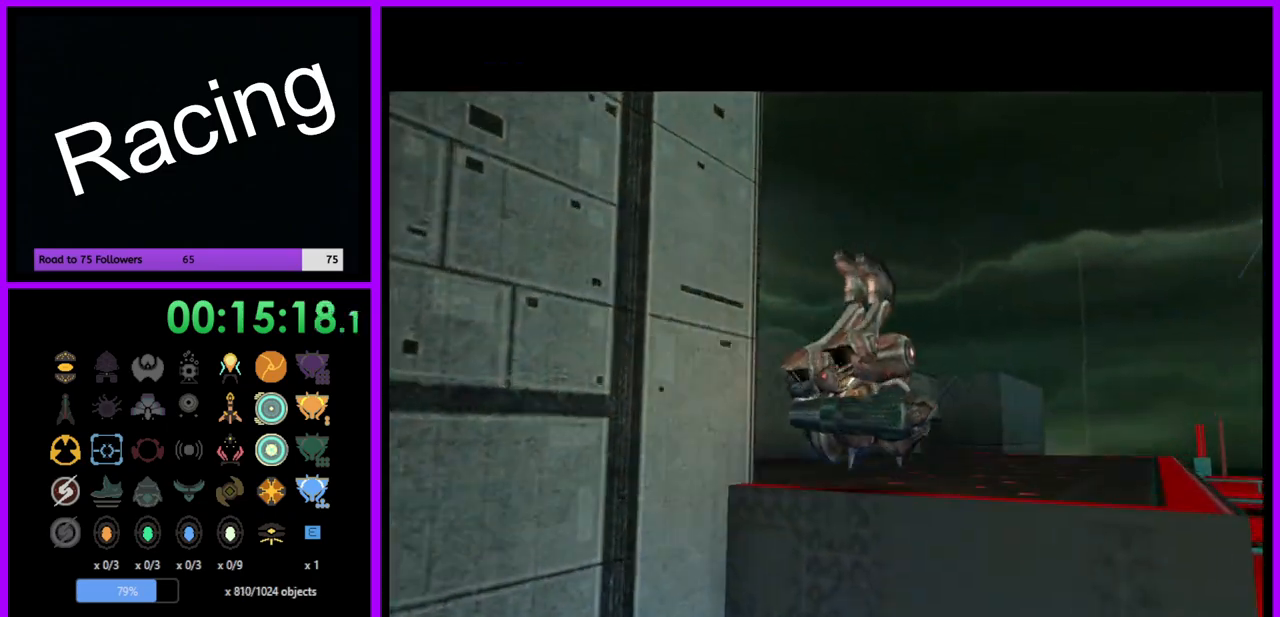
{"buttons": [], "left_stick": "center", "right_stick": "center", "events": [[100, "left_stick", "up"], [250, "left_stick", "up-left"], [367, "left_stick", "center"]]}
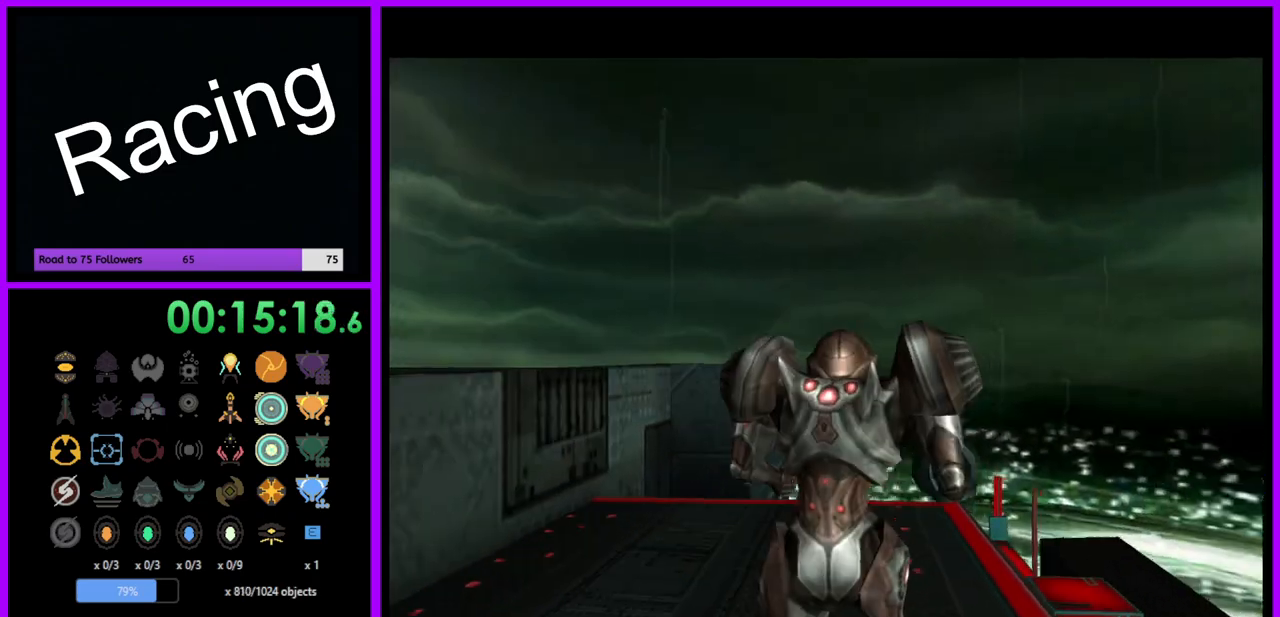
{"buttons": [], "left_stick": "left", "right_stick": "center", "events": [[117, "left_stick", "left"]]}
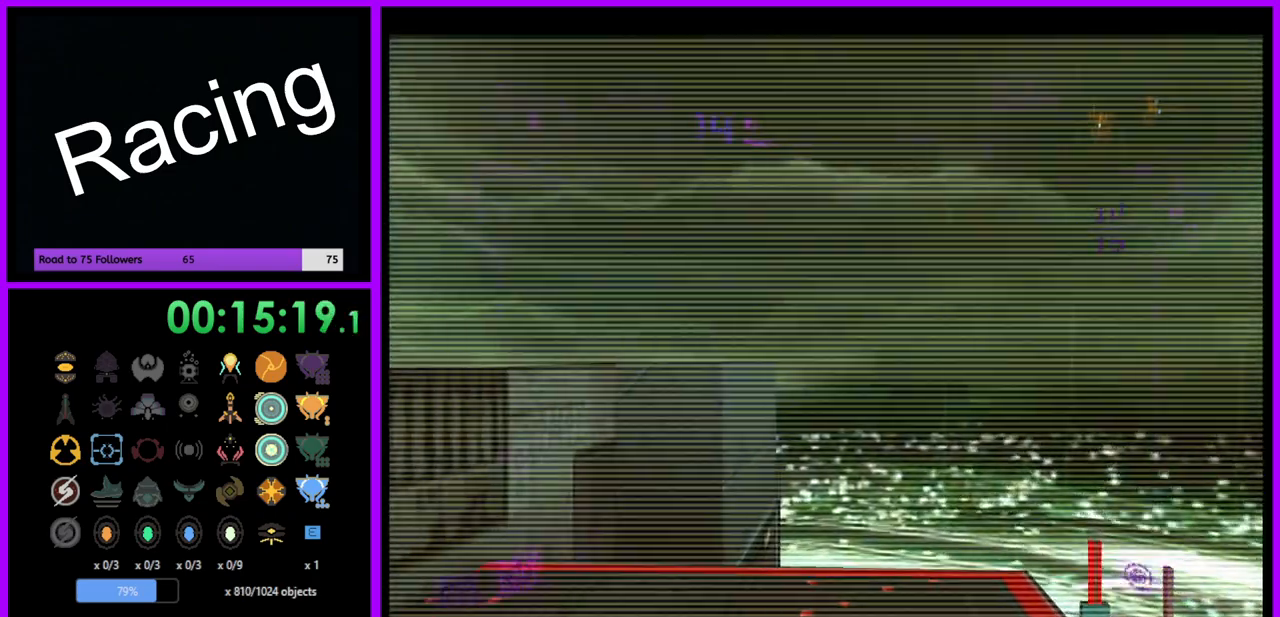
{"buttons": [], "left_stick": "left", "right_stick": "center", "events": []}
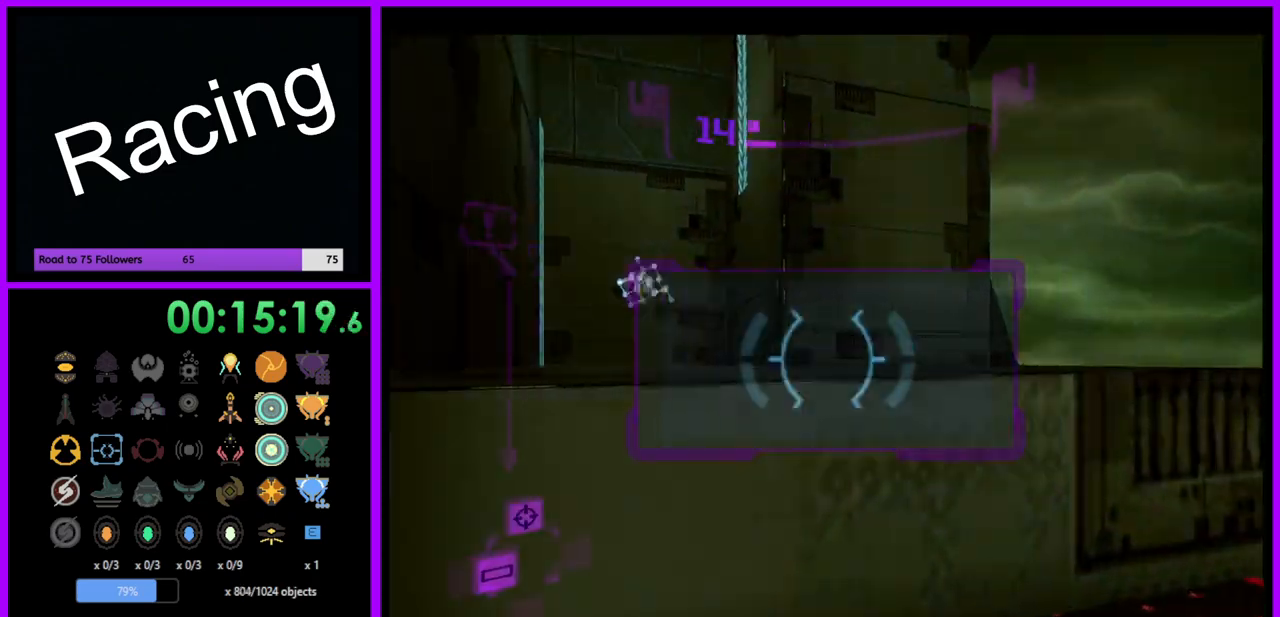
{"buttons": ["L1"], "left_stick": "center", "right_stick": "center", "events": [[67, "R1", "down"], [83, "left_stick", "down-left"], [300, "L1", "down"], [300, "R1", "up"], [300, "left_stick", "down-right"], [367, "left_stick", "center"]]}
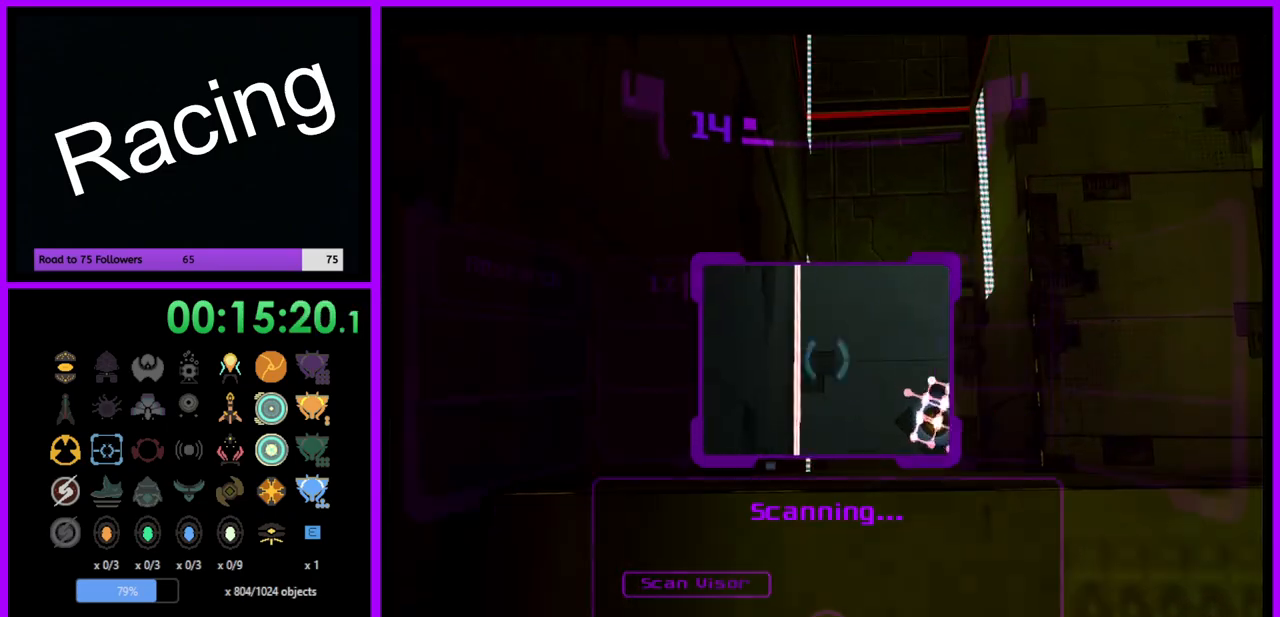
{"buttons": ["L1"], "left_stick": "center", "right_stick": "center", "events": [[167, "L1", "up"], [250, "R1", "down"], [250, "left_stick", "right"], [433, "L1", "down"], [433, "left_stick", "down"], [467, "R1", "up"], [483, "left_stick", "center"]]}
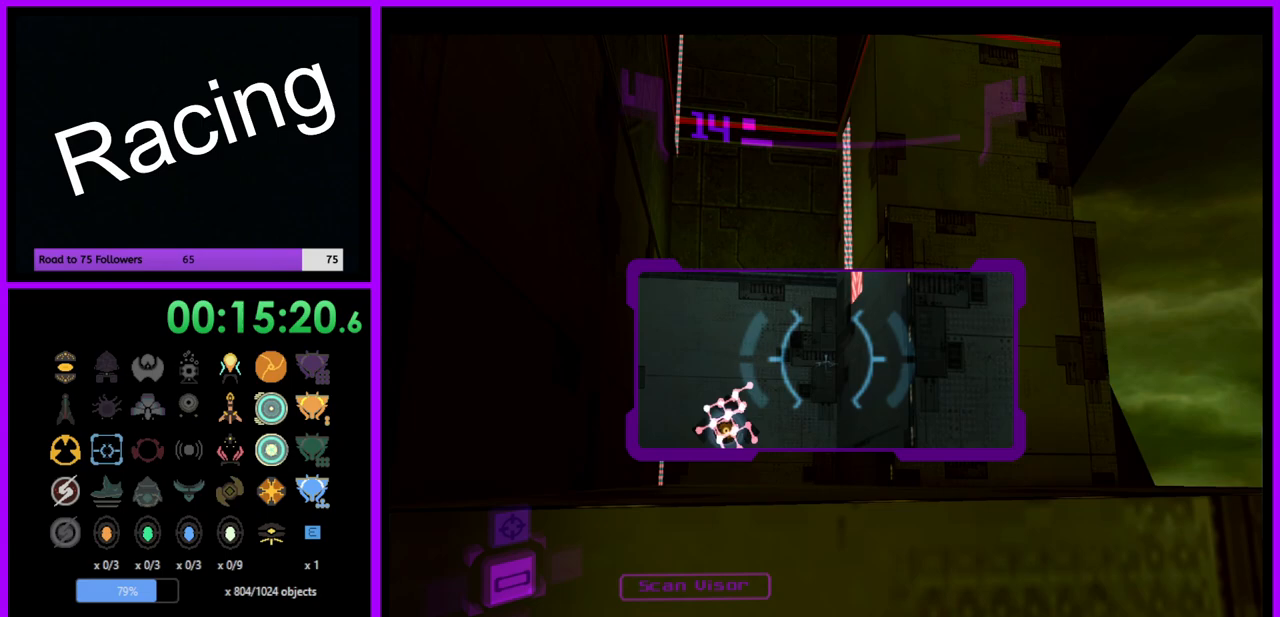
{"buttons": [], "left_stick": "left", "right_stick": "center", "events": [[317, "L1", "up"], [417, "left_stick", "left"]]}
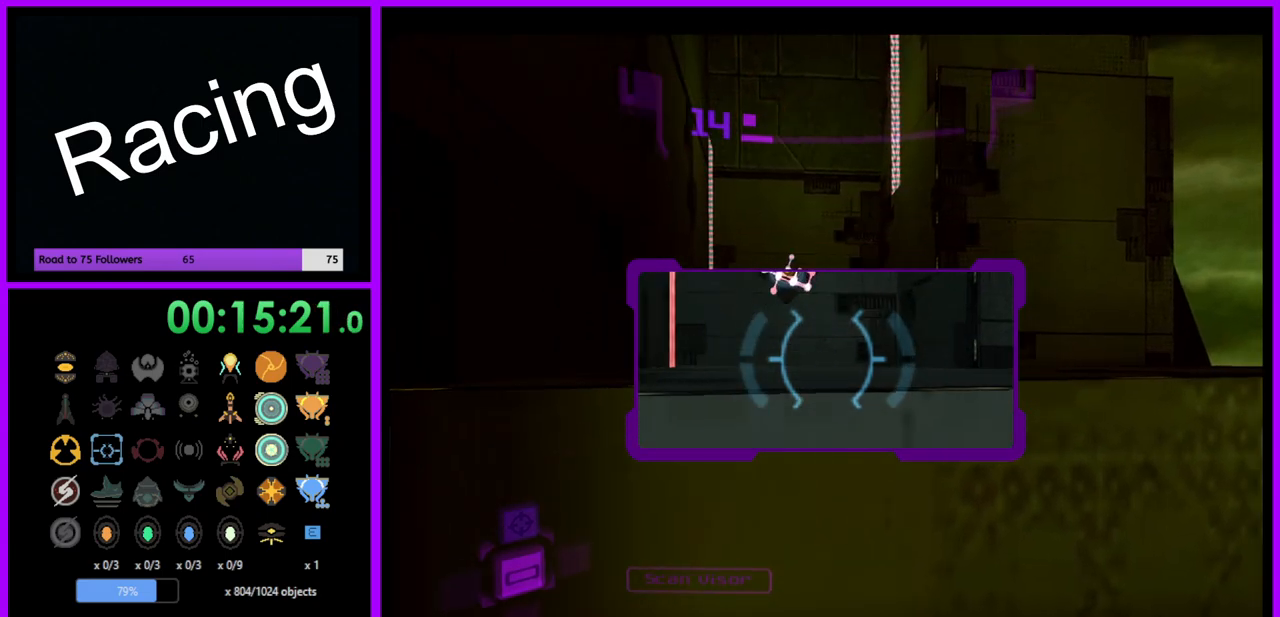
{"buttons": ["L1"], "left_stick": "up", "right_stick": "center", "events": [[33, "L1", "down"], [67, "left_stick", "center"], [333, "B", "down"], [417, "B", "up"], [417, "left_stick", "up"]]}
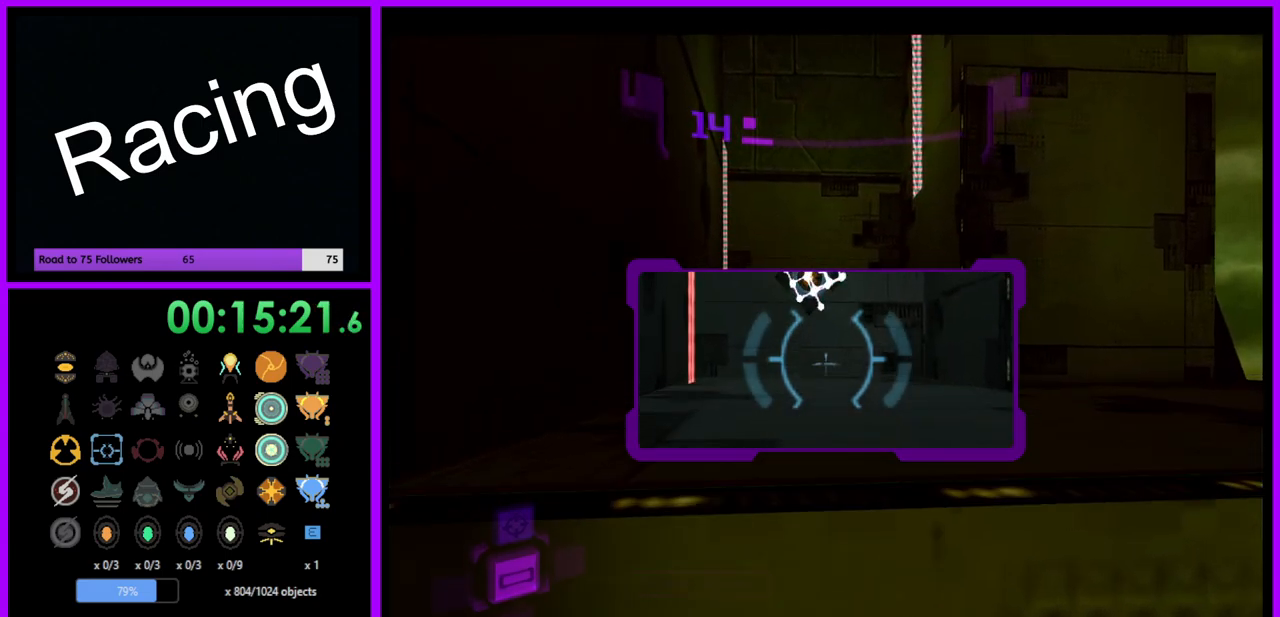
{"buttons": ["L1"], "left_stick": "up-right", "right_stick": "center", "events": [[17, "L1", "up"], [133, "L1", "down"], [433, "left_stick", "up-right"]]}
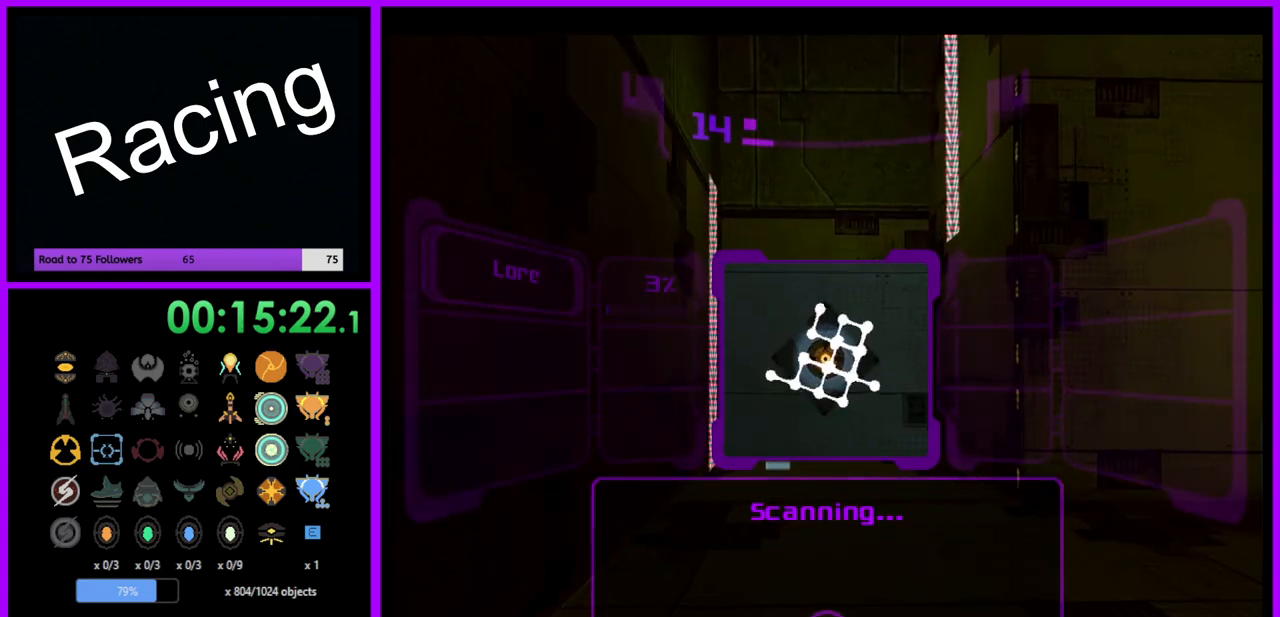
{"buttons": ["L1"], "left_stick": "up", "right_stick": "center", "events": [[183, "left_stick", "up"]]}
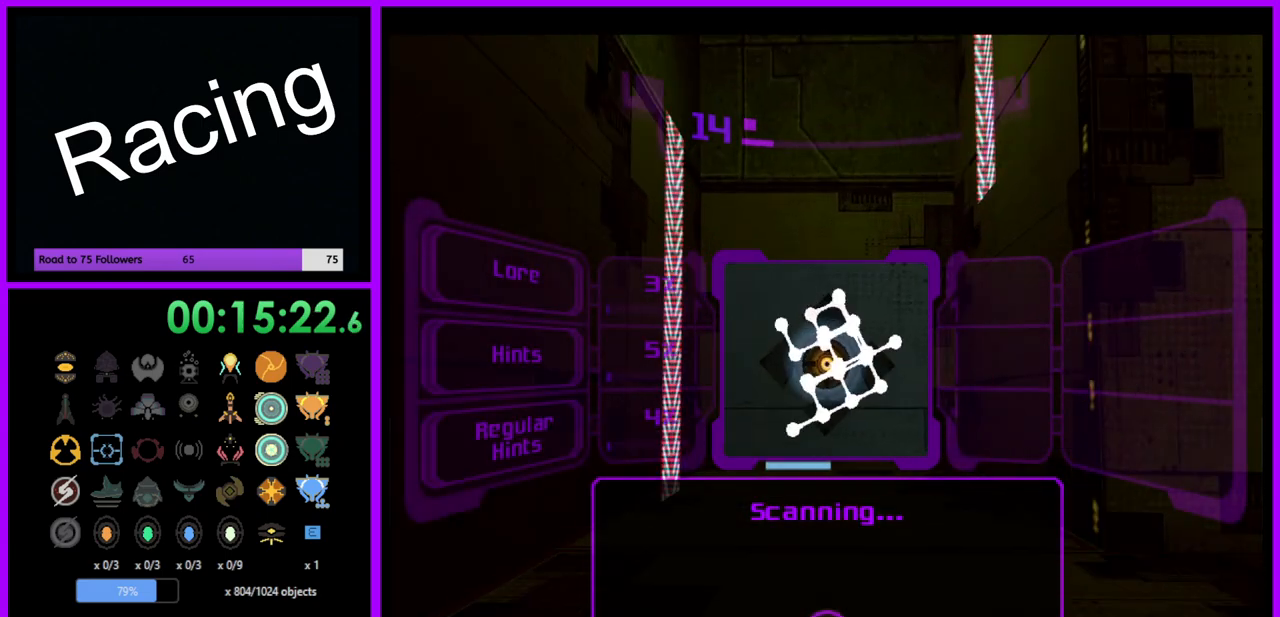
{"buttons": ["L1"], "left_stick": "up", "right_stick": "center", "events": [[167, "left_stick", "up-left"], [283, "left_stick", "up"]]}
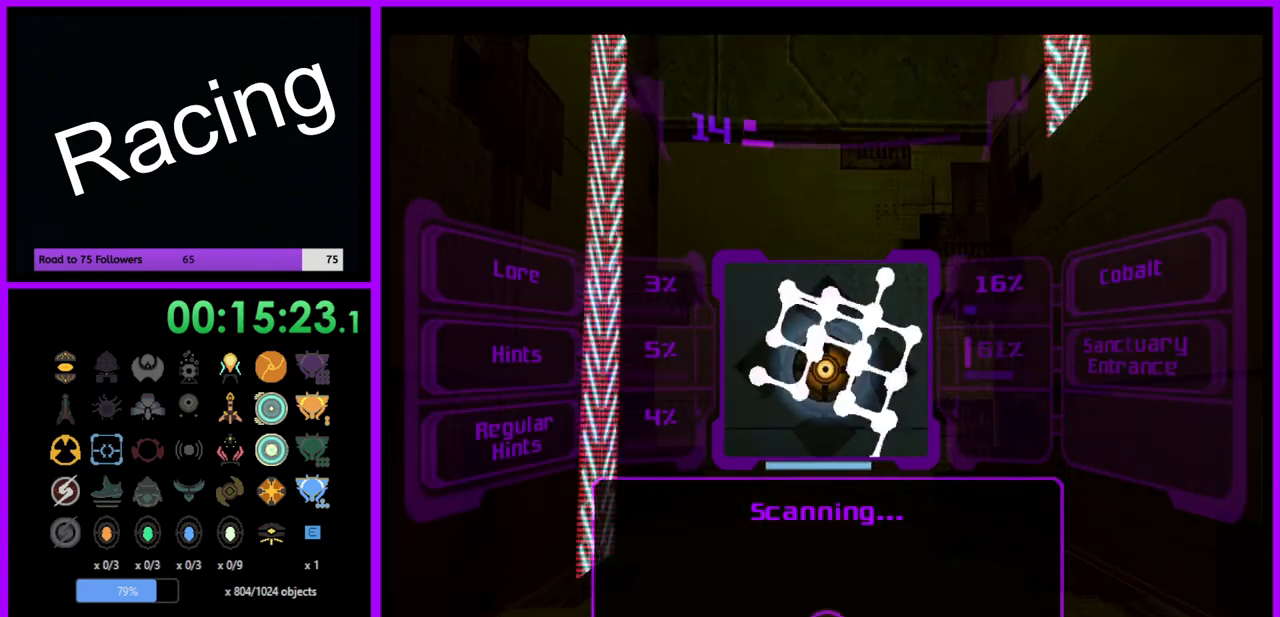
{"buttons": ["L1"], "left_stick": "up", "right_stick": "center", "events": [[233, "A", "down"], [333, "A", "up"], [433, "A", "down"], [483, "A", "up"]]}
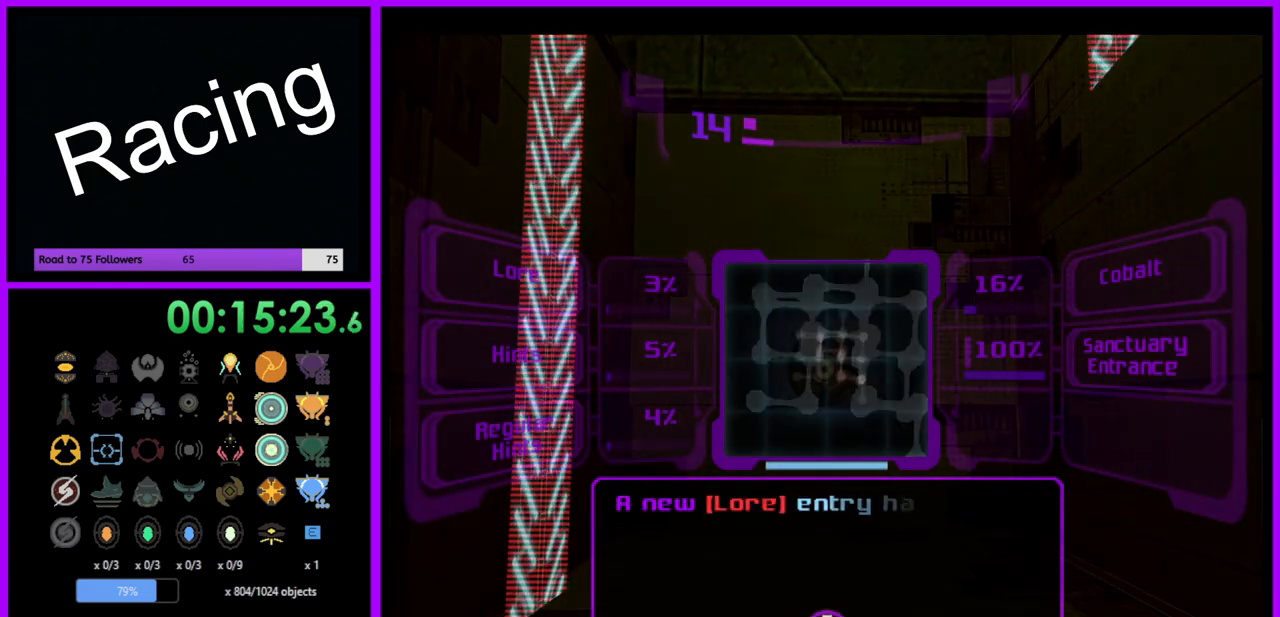
{"buttons": ["L1"], "left_stick": "center", "right_stick": "center", "events": [[50, "left_stick", "center"], [83, "A", "down"], [133, "A", "up"], [233, "A", "down"], [300, "A", "up"], [383, "A", "down"], [450, "A", "up"]]}
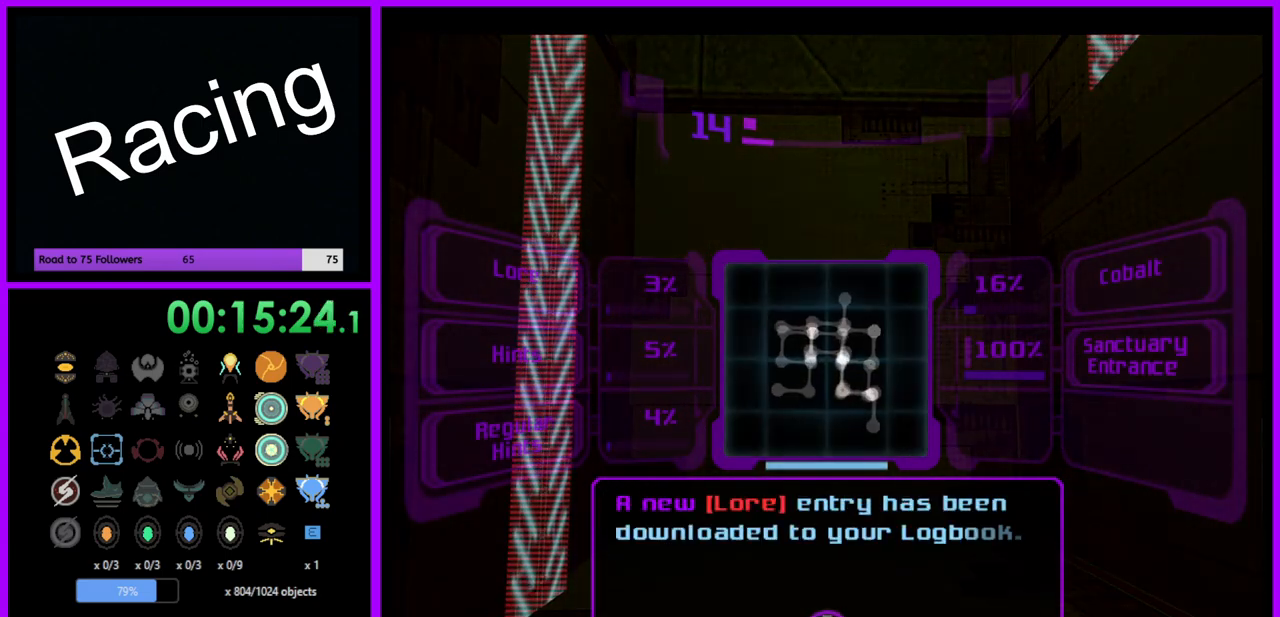
{"buttons": ["A", "L1"], "left_stick": "center", "right_stick": "center", "events": [[33, "A", "down"], [117, "A", "up"], [183, "A", "down"], [250, "A", "up"], [333, "A", "down"], [417, "A", "up"], [500, "A", "down"]]}
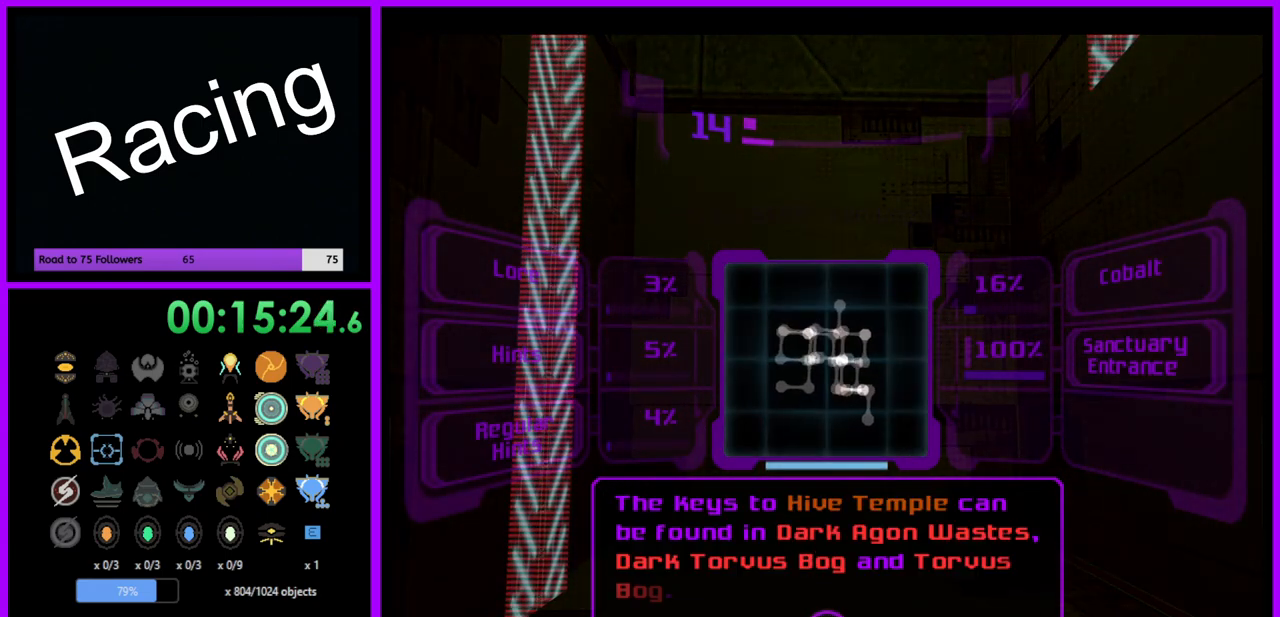
{"buttons": ["L1"], "left_stick": "center", "right_stick": "center", "events": [[67, "A", "up"], [150, "A", "down"], [233, "A", "up"], [300, "A", "down"], [383, "A", "up"]]}
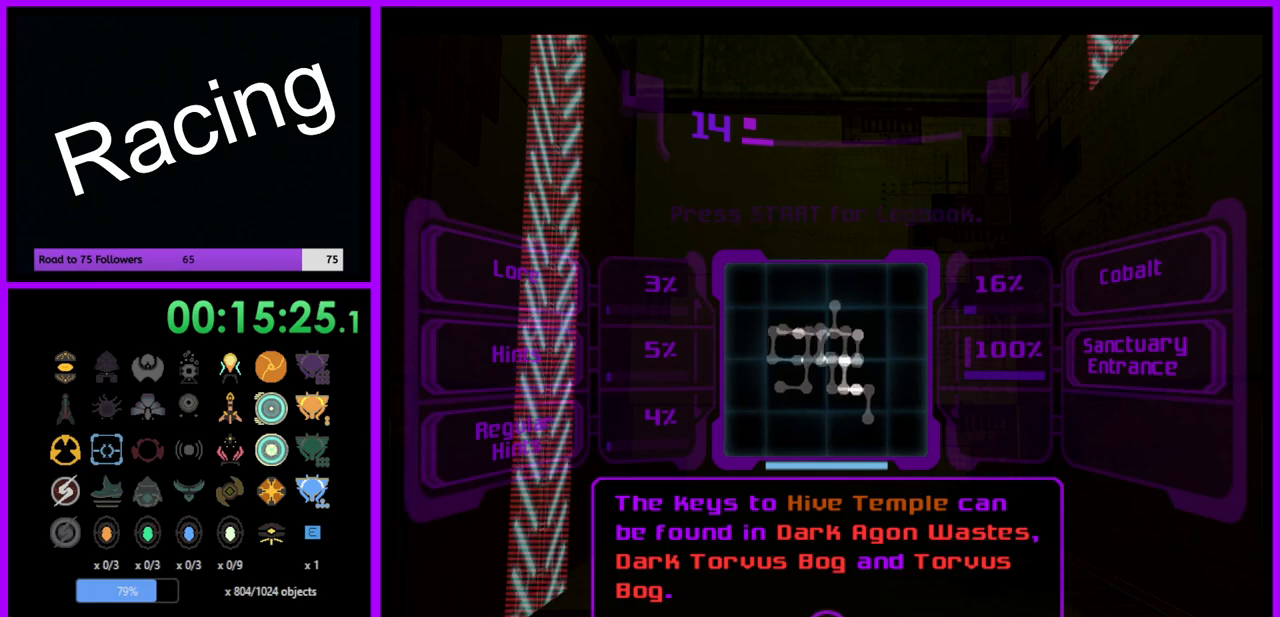
{"buttons": ["L1"], "left_stick": "center", "right_stick": "center", "events": []}
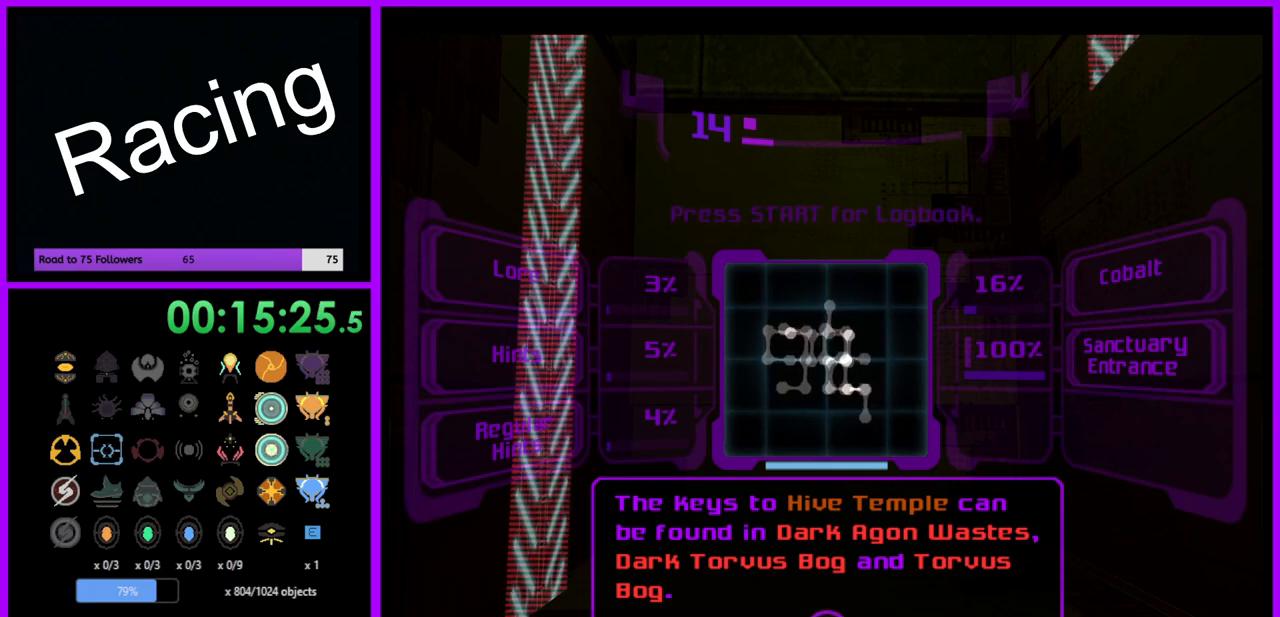
{"buttons": [], "left_stick": "up", "right_stick": "center", "events": [[83, "left_stick", "up"], [133, "L1", "up"], [150, "X", "down"], [233, "X", "up"]]}
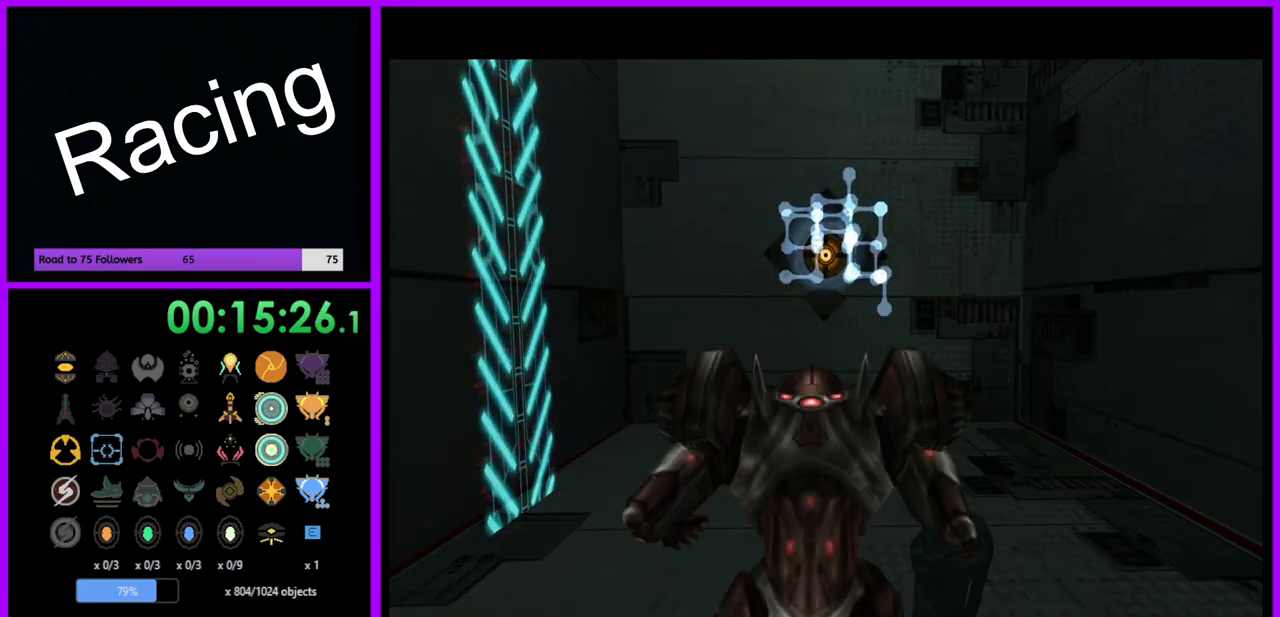
{"buttons": ["R1"], "left_stick": "center", "right_stick": "center", "events": [[133, "left_stick", "left"], [250, "left_stick", "center"], [283, "R1", "down"]]}
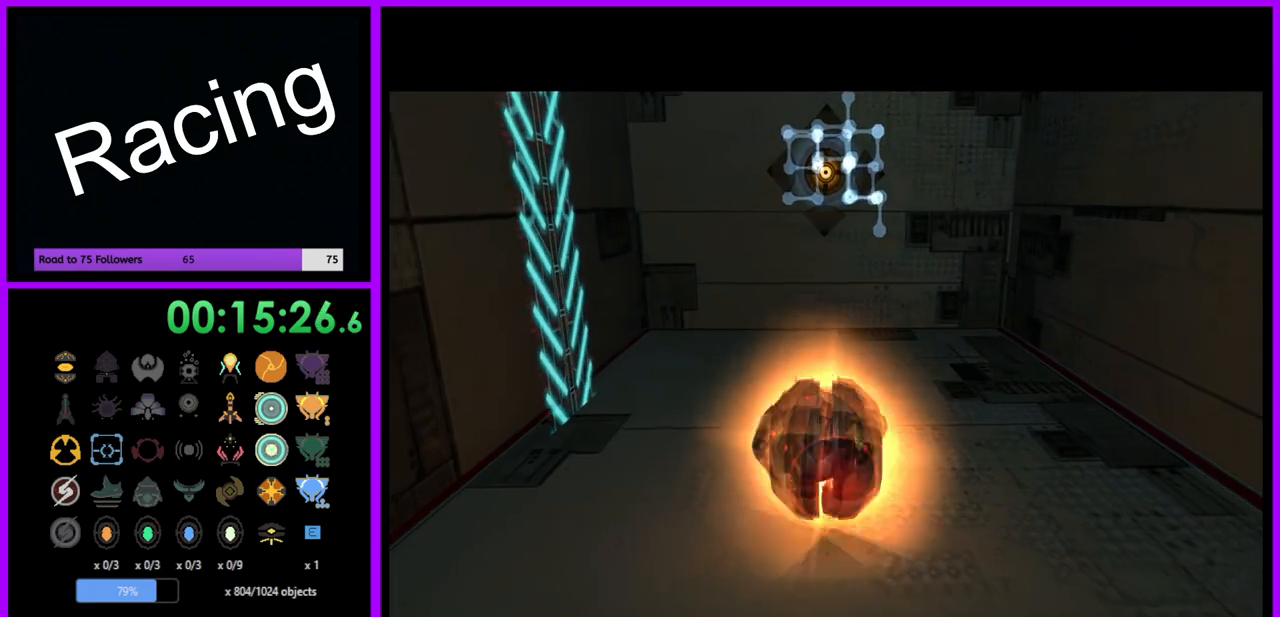
{"buttons": ["R1"], "left_stick": "left", "right_stick": "center", "events": [[67, "left_stick", "left"]]}
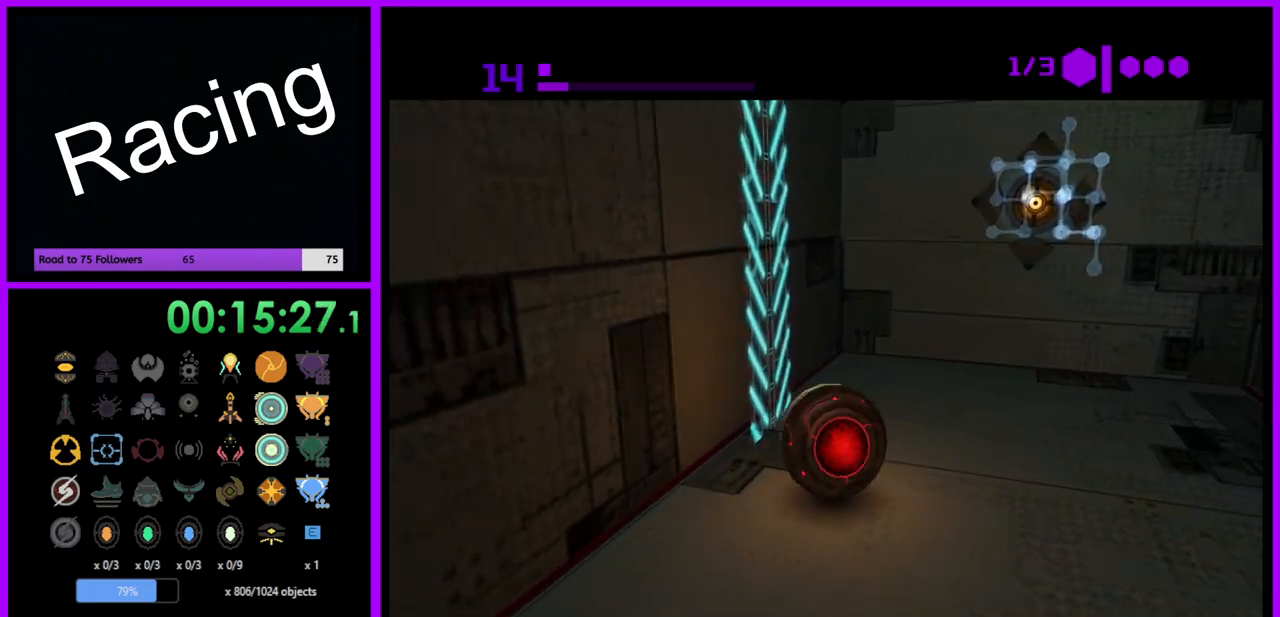
{"buttons": ["R1"], "left_stick": "up", "right_stick": "center", "events": [[67, "left_stick", "up"]]}
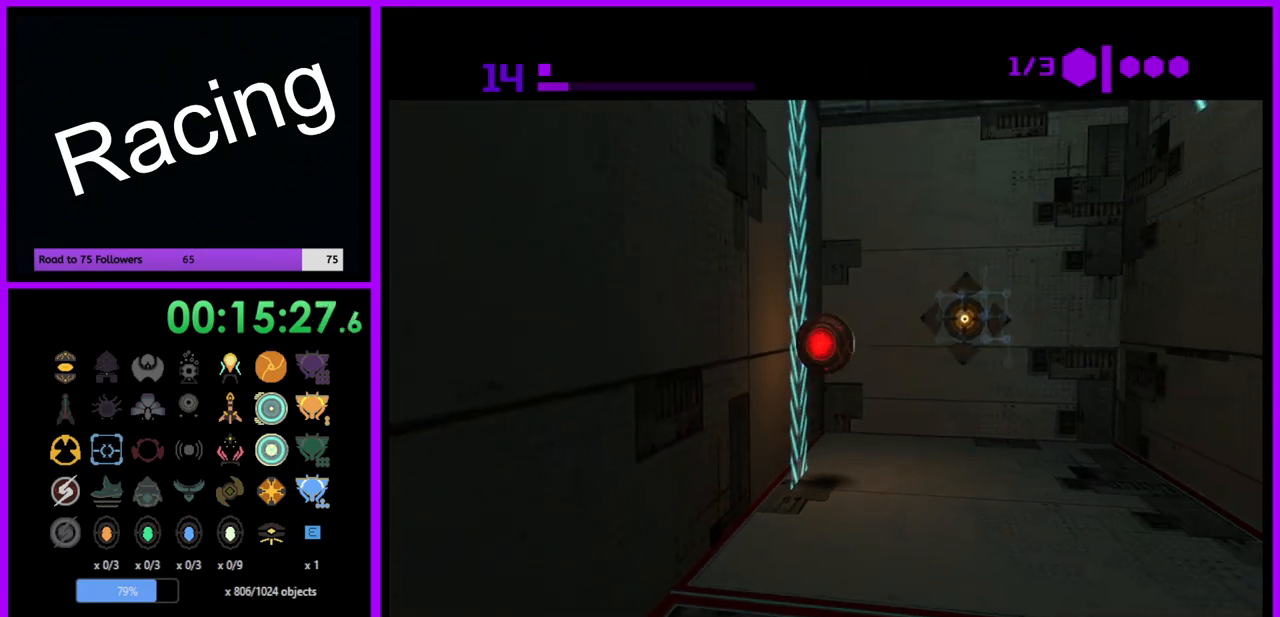
{"buttons": ["B", "R1"], "left_stick": "up", "right_stick": "center", "events": [[67, "B", "down"]]}
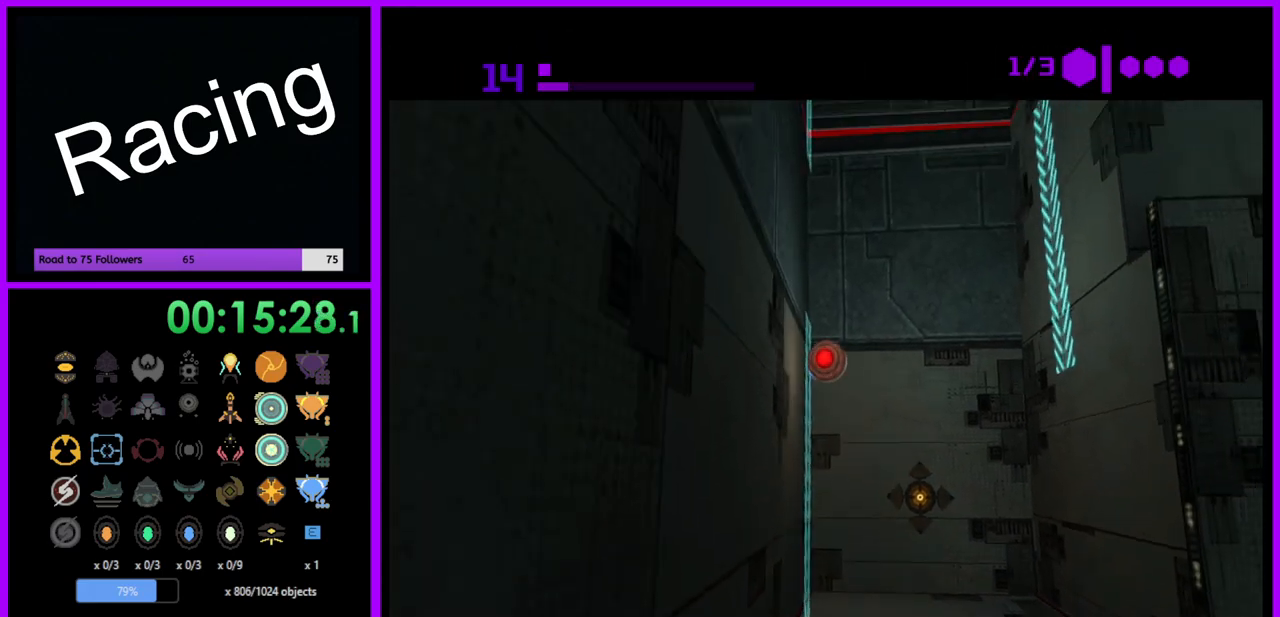
{"buttons": ["B", "R1"], "left_stick": "up", "right_stick": "center", "events": [[183, "B", "up"], [467, "B", "down"]]}
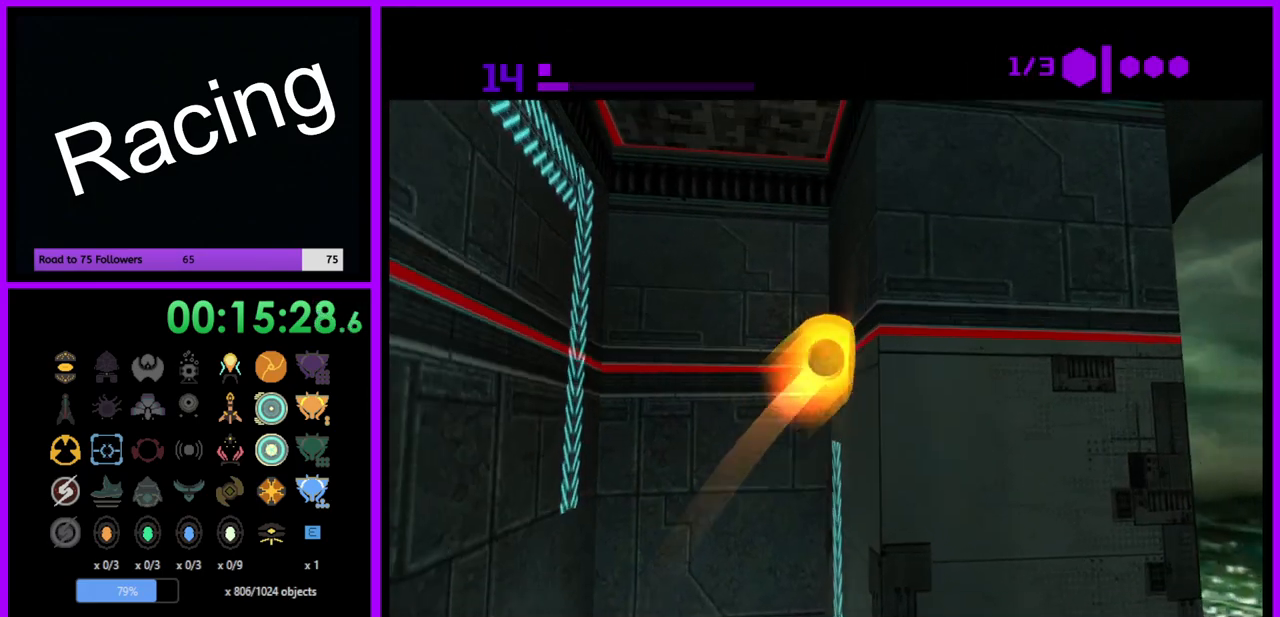
{"buttons": ["B", "R1"], "left_stick": "center", "right_stick": "center", "events": [[150, "left_stick", "center"], [200, "left_stick", "down"], [300, "left_stick", "down-right"], [483, "left_stick", "center"]]}
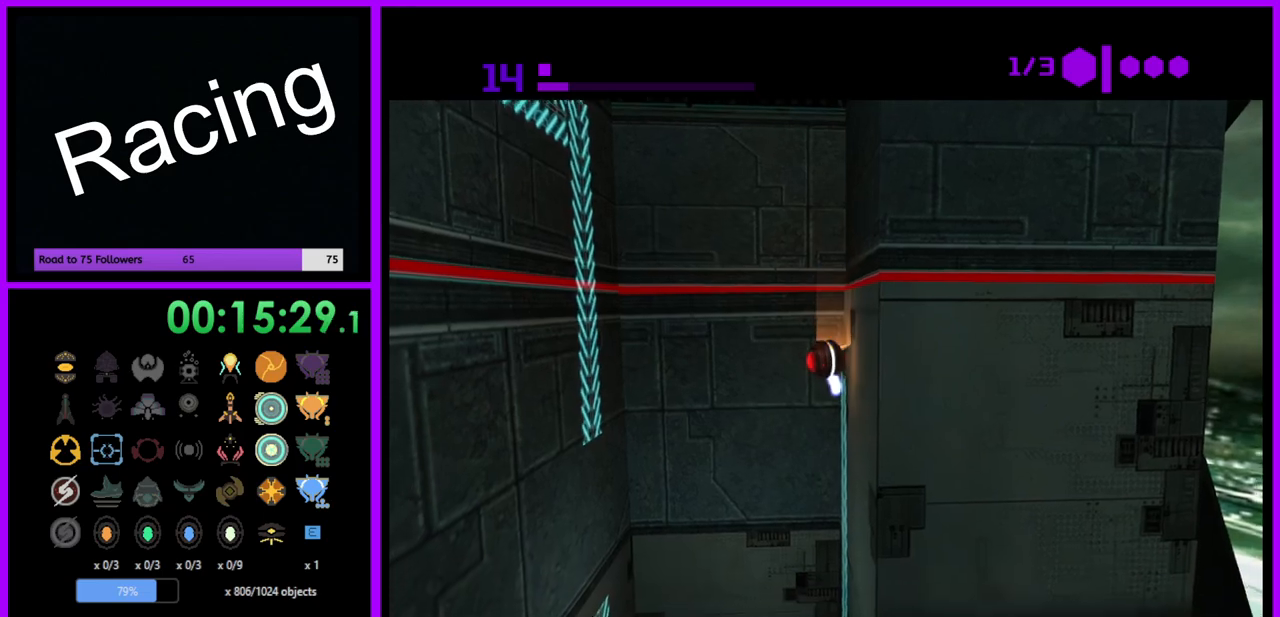
{"buttons": ["B", "R1"], "left_stick": "up", "right_stick": "center", "events": [[483, "left_stick", "up"]]}
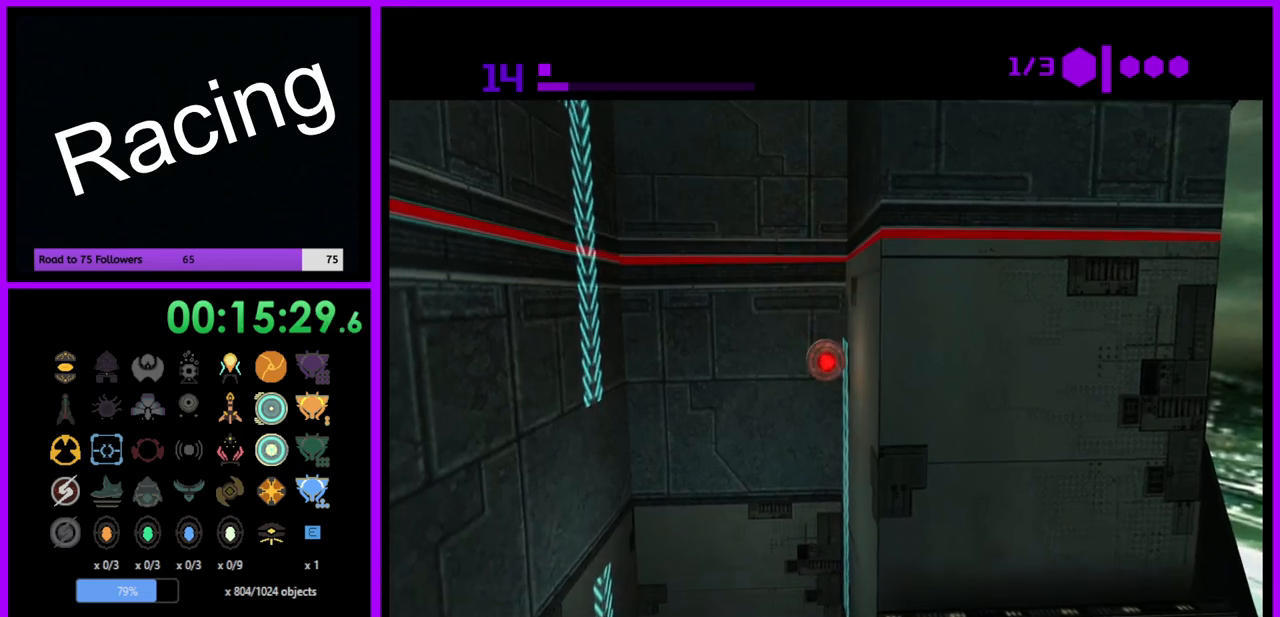
{"buttons": ["R1"], "left_stick": "up", "right_stick": "center", "events": [[433, "B", "up"]]}